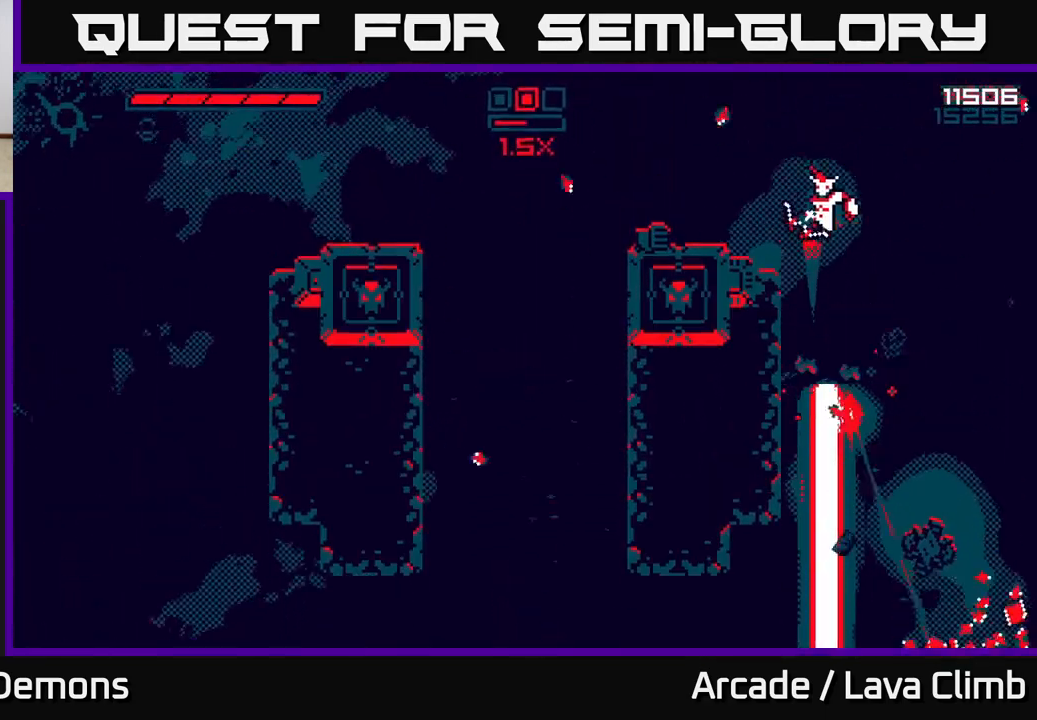
Gameplay with a controller (Xbox layout); each line is a JSON object with the inputs held at the frame after it. "events" lists button and stick changes between this image and that frame as [ms after this image, input, new state], when the widget could be followed in between.
{"buttons": [], "left_stick": "right", "right_stick": "up-left", "events": [[150, "R2", "down"], [183, "right_stick", "left"], [217, "R2", "up"], [283, "left_stick", "center"], [300, "right_stick", "up-left"], [433, "left_stick", "right"]]}
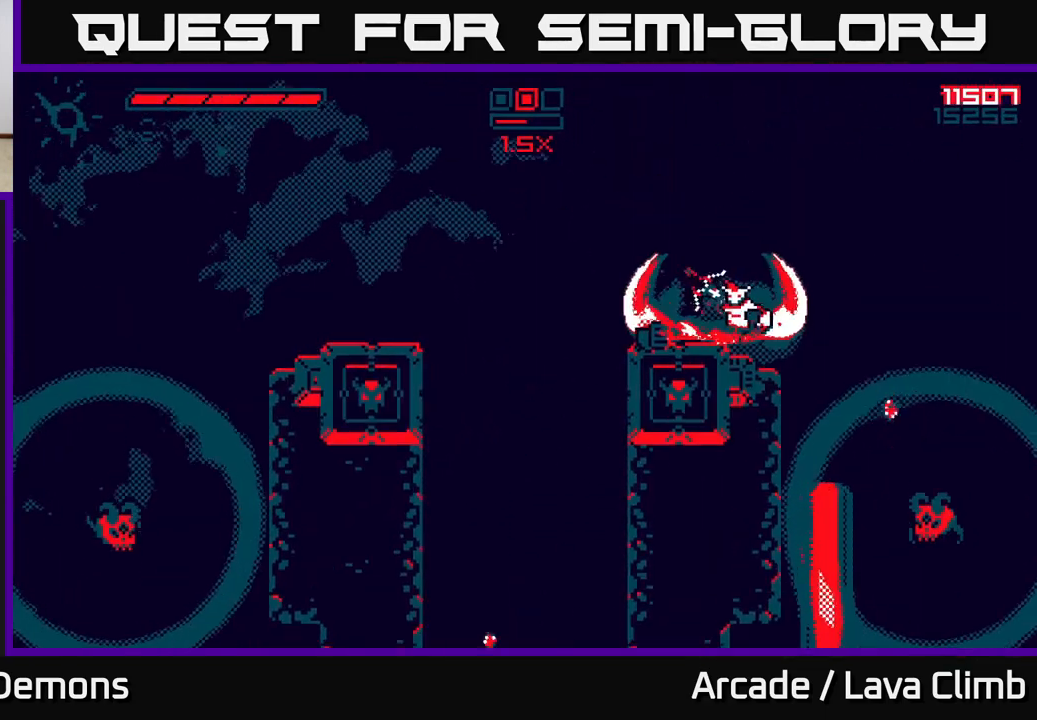
{"buttons": ["L2", "R2"], "left_stick": "right", "right_stick": "down", "events": [[267, "right_stick", "down-left"], [300, "R2", "down"], [333, "right_stick", "down"], [350, "L2", "down"]]}
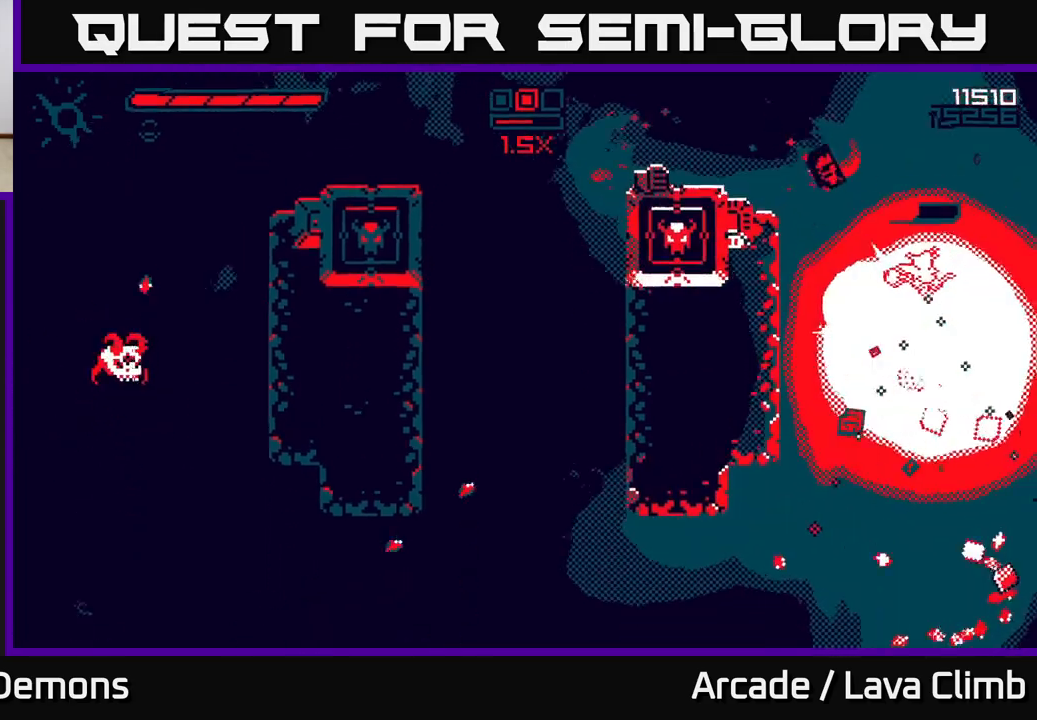
{"buttons": ["R2"], "left_stick": "left", "right_stick": "left", "events": [[33, "L2", "up"], [117, "left_stick", "center"], [117, "right_stick", "down-left"], [417, "right_stick", "left"], [483, "left_stick", "left"]]}
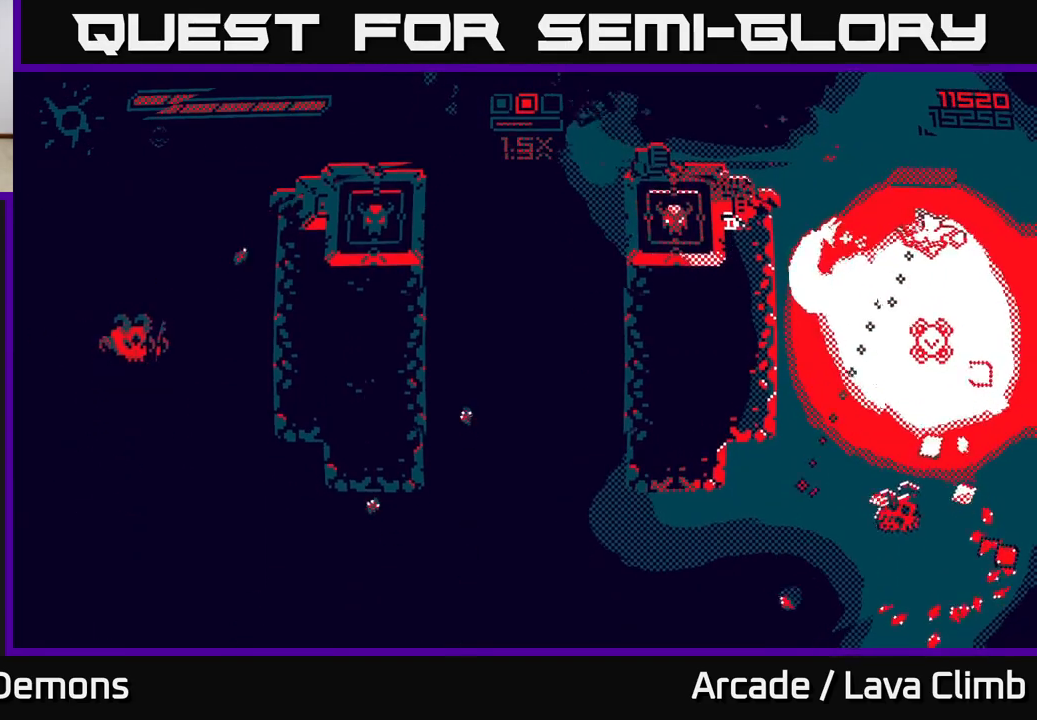
{"buttons": [], "left_stick": "center", "right_stick": "left", "events": [[133, "R2", "up"], [133, "left_stick", "down-right"], [317, "left_stick", "center"]]}
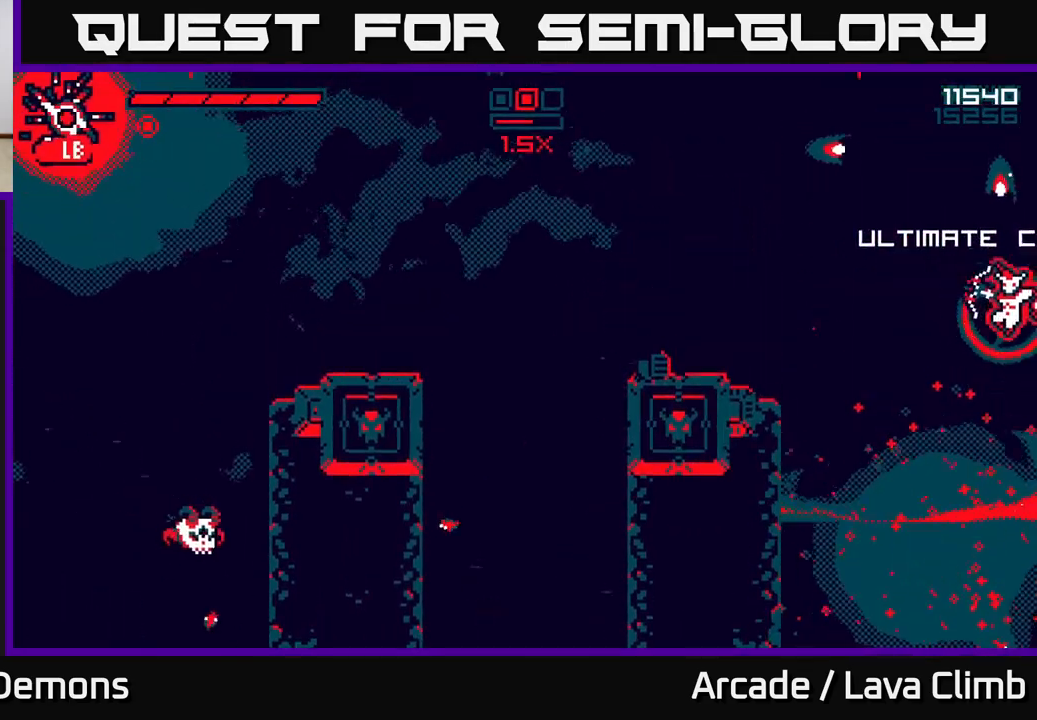
{"buttons": [], "left_stick": "down-left", "right_stick": "left", "events": [[300, "left_stick", "down-left"]]}
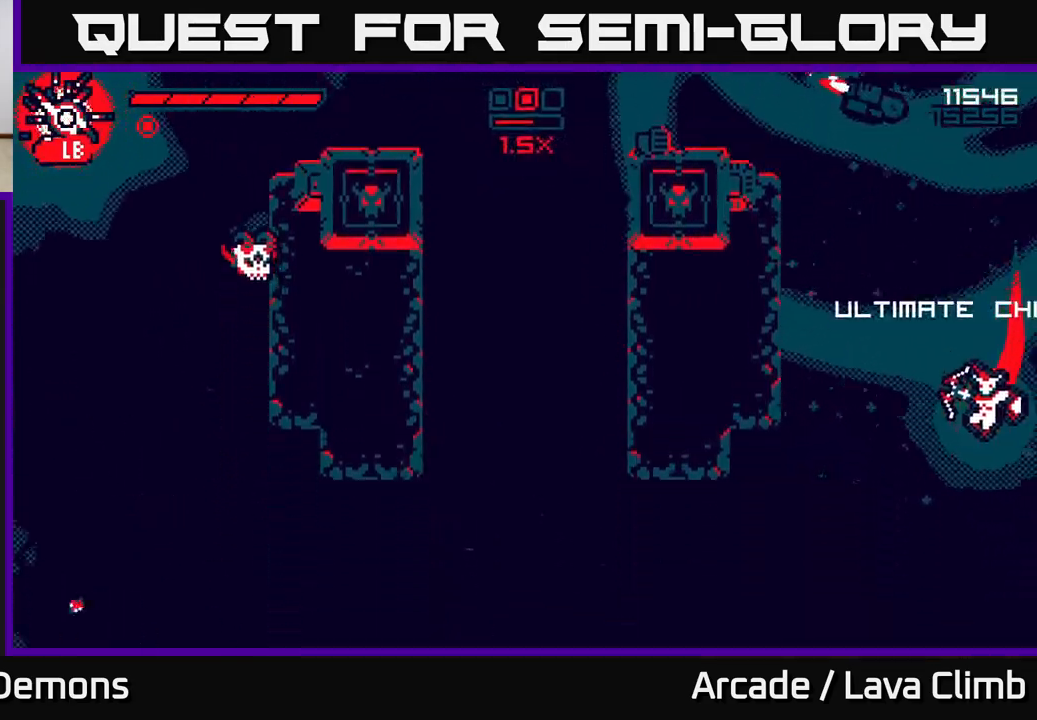
{"buttons": ["L2", "R2"], "left_stick": "up-right", "right_stick": "up", "events": [[133, "L2", "down"], [183, "left_stick", "up-left"], [183, "right_stick", "up"], [250, "left_stick", "up"], [250, "right_stick", "up-right"], [383, "right_stick", "up"], [400, "R2", "down"], [483, "left_stick", "up-right"]]}
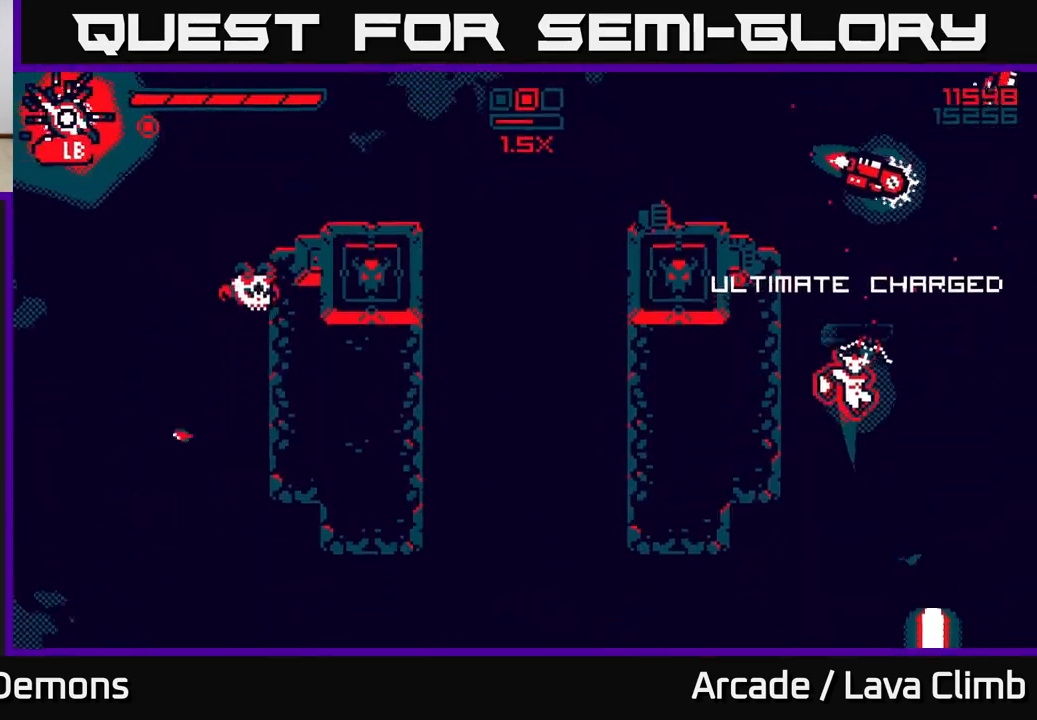
{"buttons": ["R2"], "left_stick": "up-left", "right_stick": "up", "events": [[33, "L2", "up"], [117, "left_stick", "center"], [383, "left_stick", "up-left"]]}
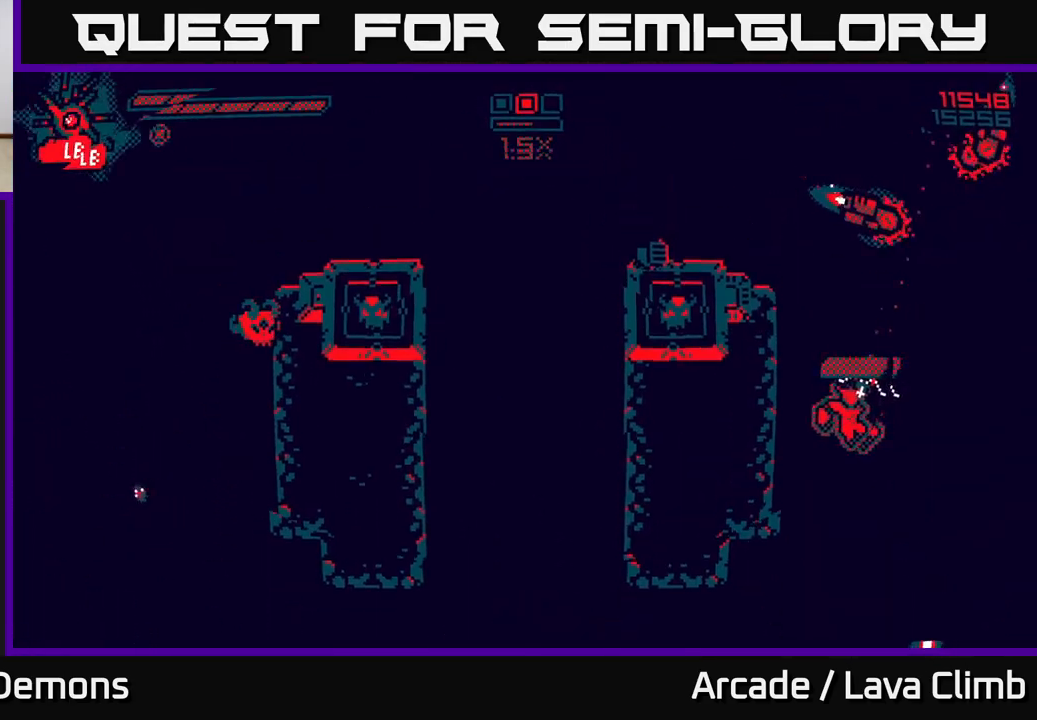
{"buttons": ["R2"], "left_stick": "up-left", "right_stick": "up", "events": [[17, "L2", "down"], [17, "R2", "up"], [100, "left_stick", "up"], [233, "L2", "up"], [300, "R2", "down"], [433, "left_stick", "up-left"]]}
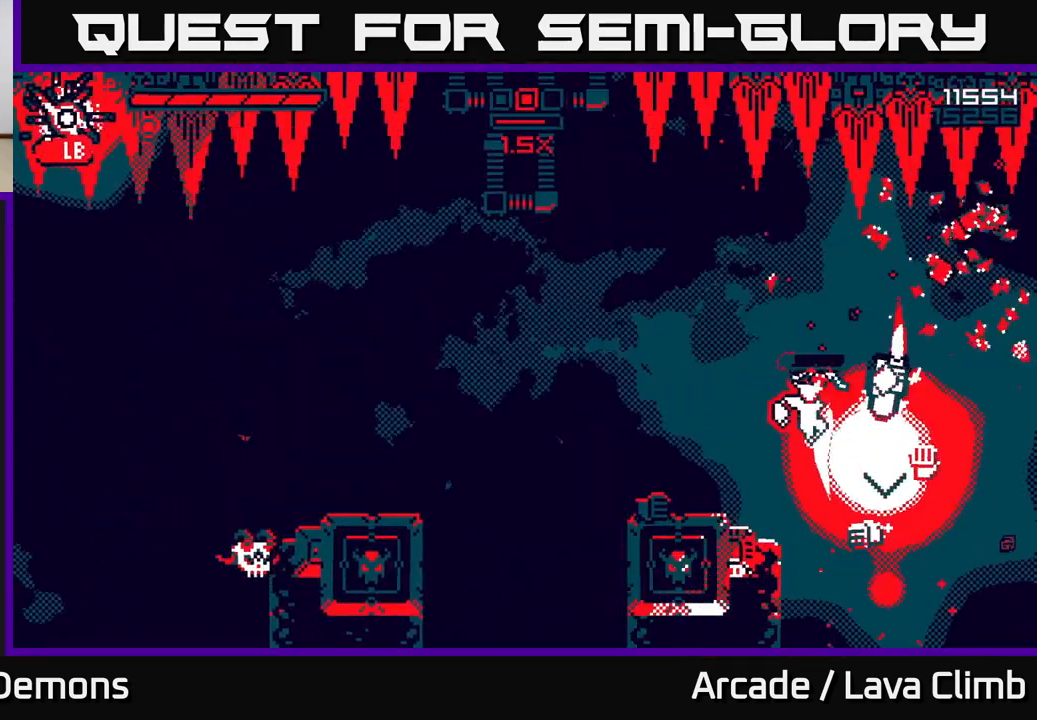
{"buttons": [], "left_stick": "right", "right_stick": "right", "events": [[17, "right_stick", "up-right"], [167, "right_stick", "right"], [400, "left_stick", "center"], [467, "R2", "up"], [483, "left_stick", "right"]]}
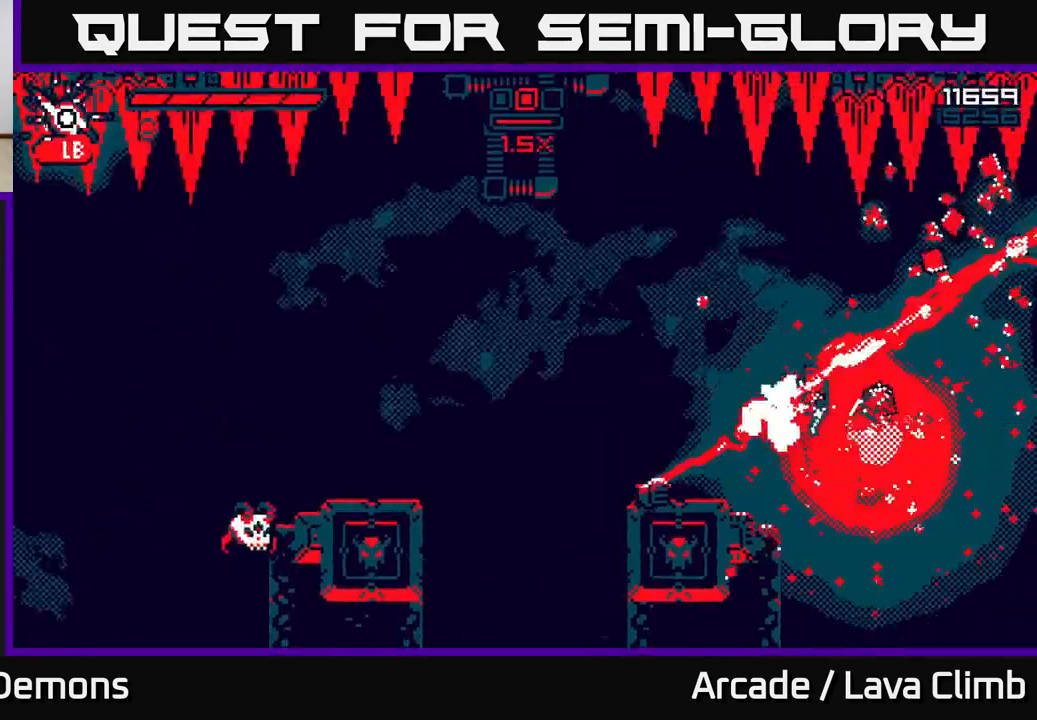
{"buttons": ["L2"], "left_stick": "up-left", "right_stick": "up-left", "events": [[200, "right_stick", "left"], [233, "L2", "down"], [300, "left_stick", "up"], [383, "left_stick", "up-left"], [417, "right_stick", "up-left"]]}
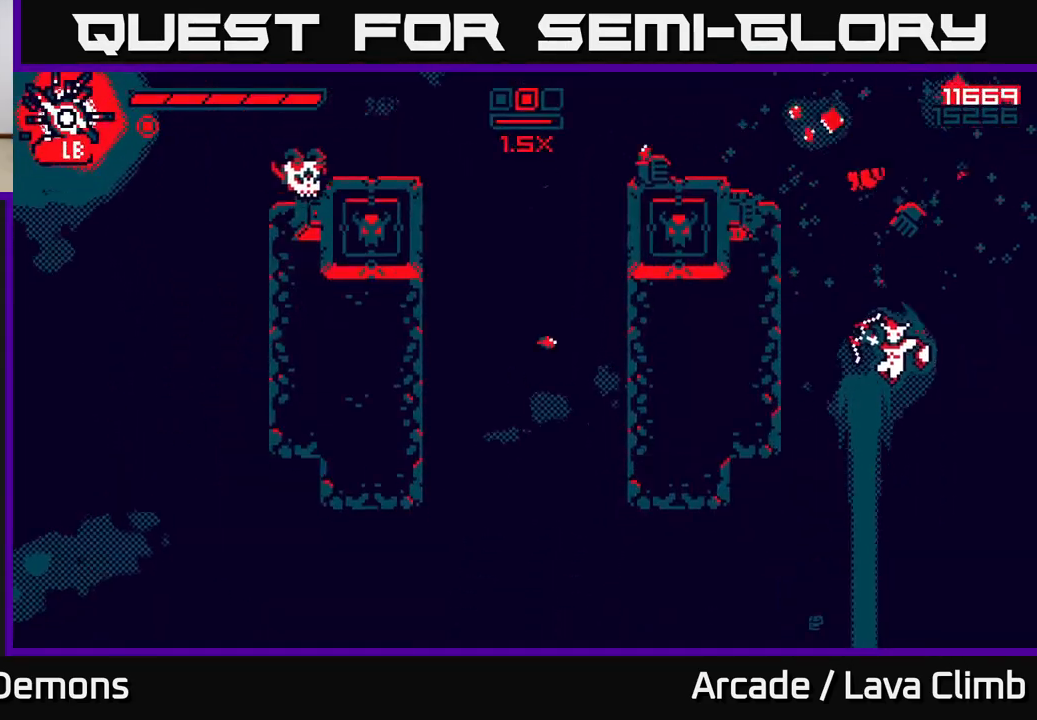
{"buttons": ["L2"], "left_stick": "up-left", "right_stick": "up-left", "events": [[100, "left_stick", "up"], [150, "right_stick", "up"], [283, "right_stick", "up-left"], [333, "R1", "down"], [367, "left_stick", "up-left"], [483, "R1", "up"]]}
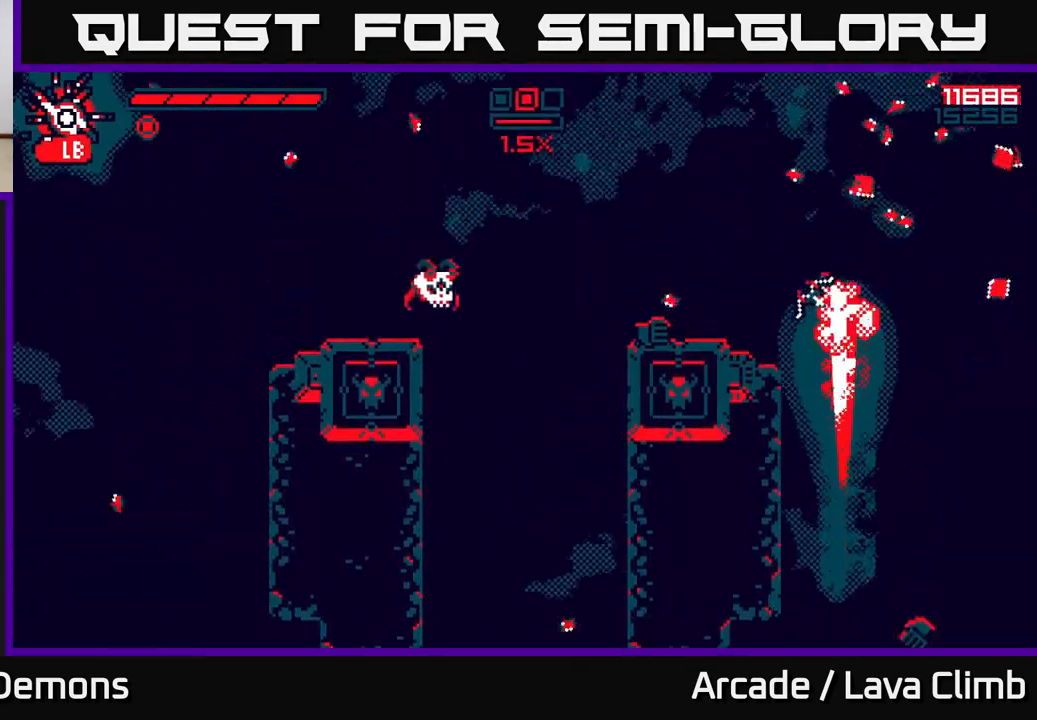
{"buttons": ["R2"], "left_stick": "up-left", "right_stick": "left", "events": [[33, "R2", "down"], [100, "L2", "up"], [100, "right_stick", "left"]]}
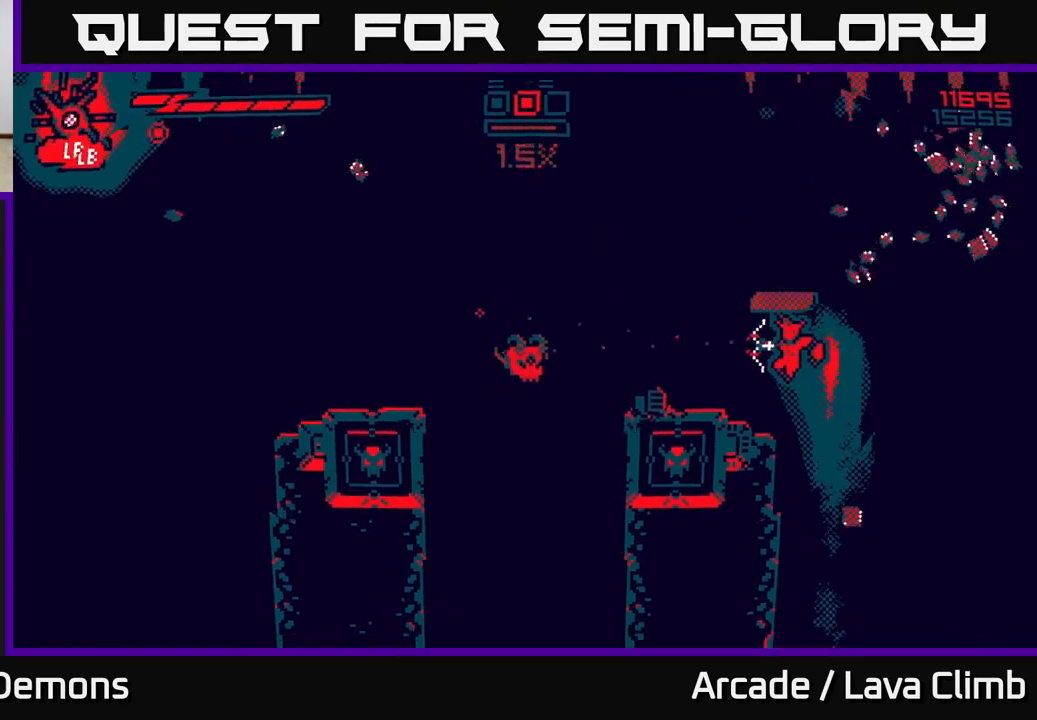
{"buttons": ["L2"], "left_stick": "right", "right_stick": "left", "events": [[17, "left_stick", "center"], [50, "R2", "up"], [117, "left_stick", "left"], [317, "left_stick", "center"], [367, "left_stick", "right"], [467, "L2", "down"]]}
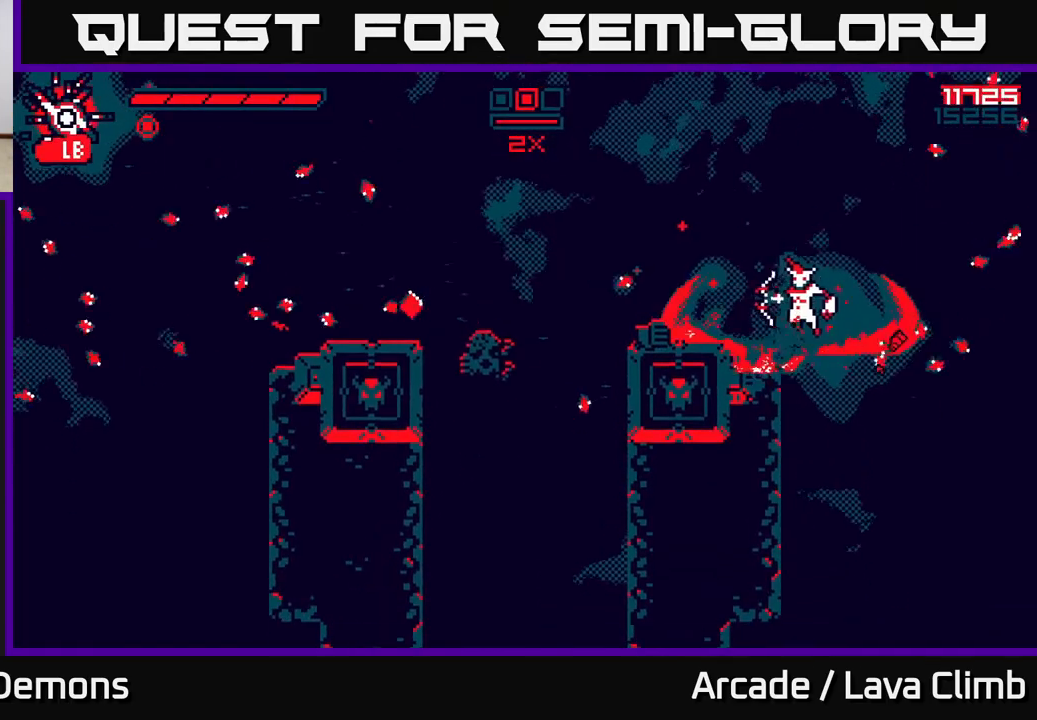
{"buttons": [], "left_stick": "left", "right_stick": "left", "events": [[150, "L2", "up"], [150, "left_stick", "up-left"], [200, "left_stick", "left"]]}
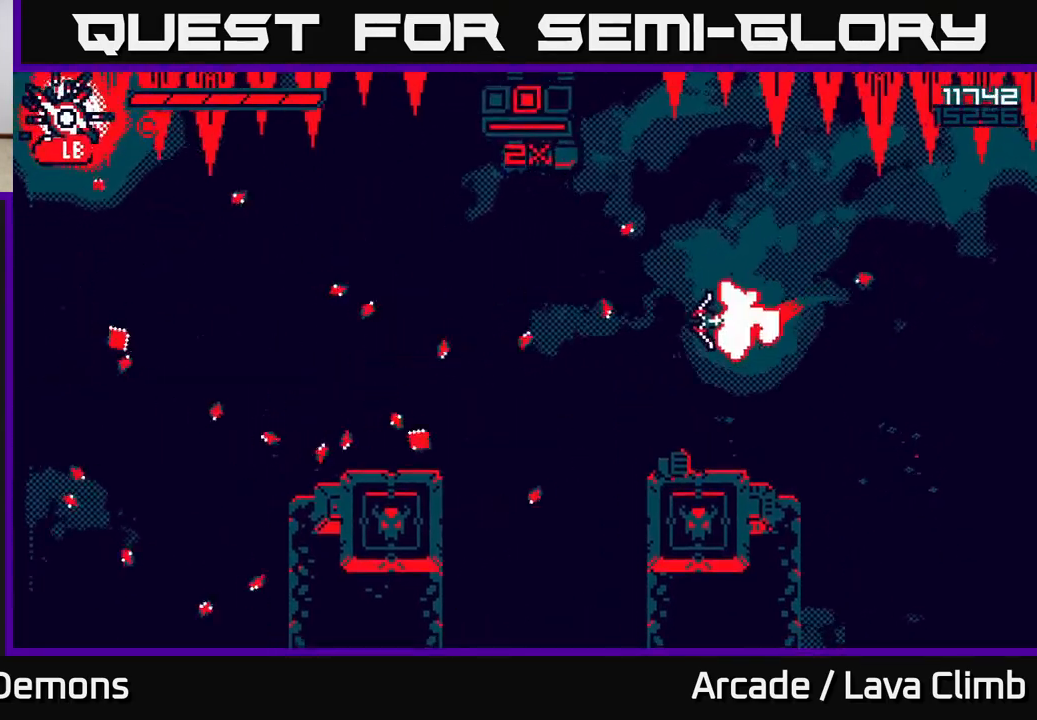
{"buttons": [], "left_stick": "left", "right_stick": "up-left", "events": [[367, "right_stick", "up-left"]]}
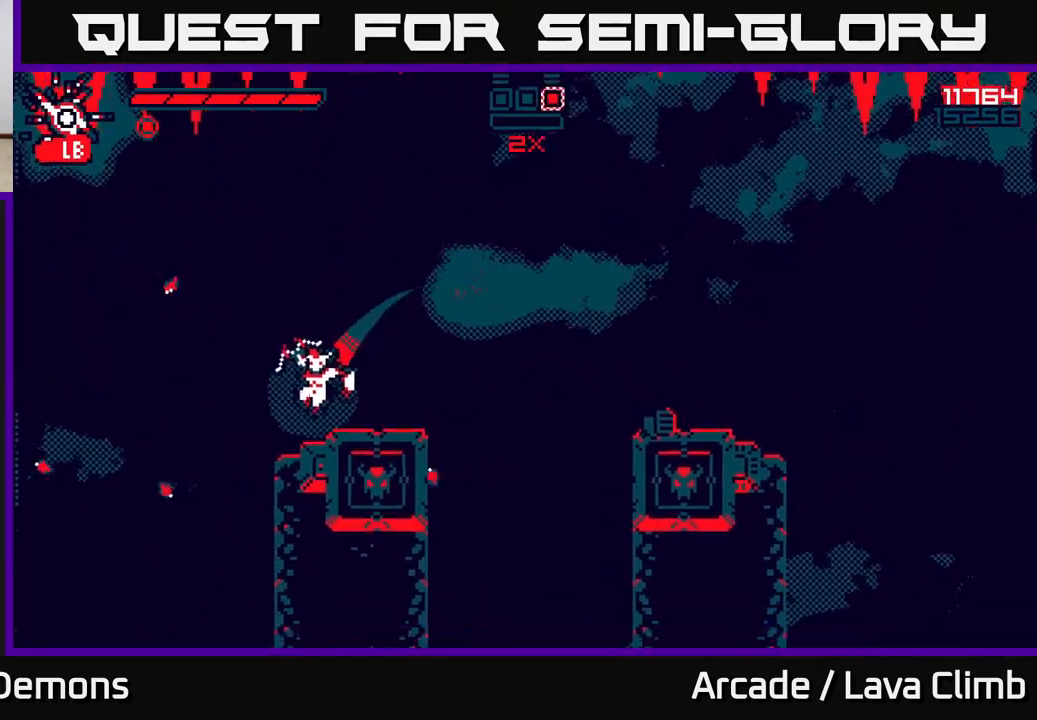
{"buttons": ["L2", "R2"], "left_stick": "up", "right_stick": "up-right", "events": [[17, "right_stick", "center"], [83, "right_stick", "down-right"], [250, "left_stick", "center"], [267, "right_stick", "up-right"], [367, "L2", "down"], [433, "R2", "down"], [450, "left_stick", "up"]]}
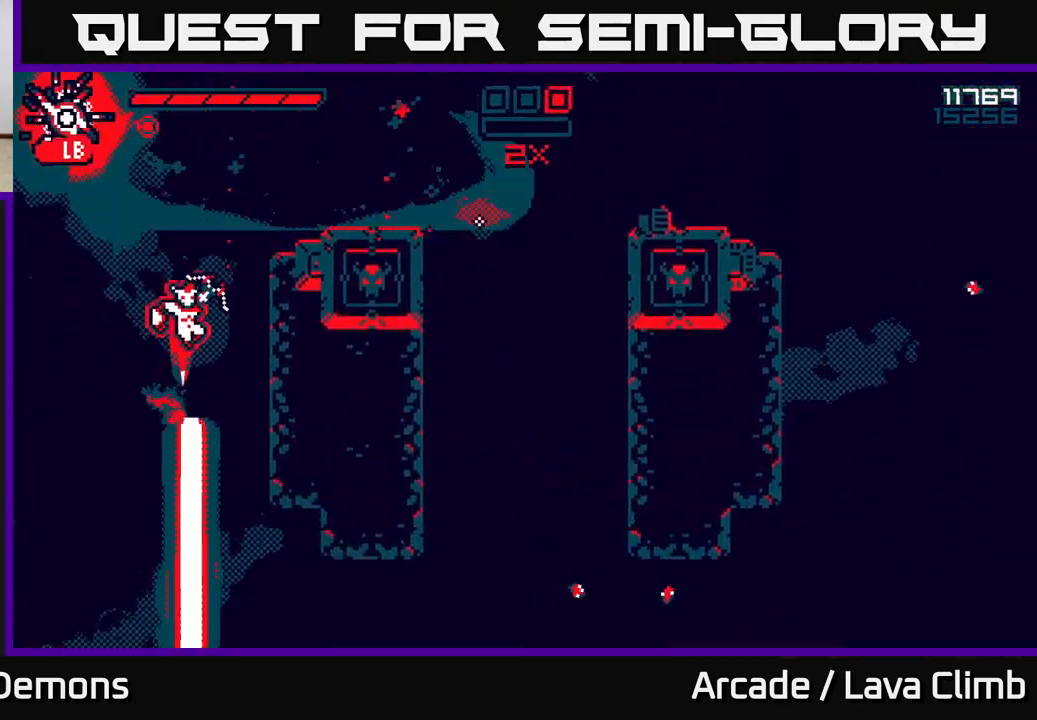
{"buttons": ["L2", "R2"], "left_stick": "up-right", "right_stick": "up-right", "events": [[67, "left_stick", "up-right"], [217, "left_stick", "right"], [400, "left_stick", "up-right"]]}
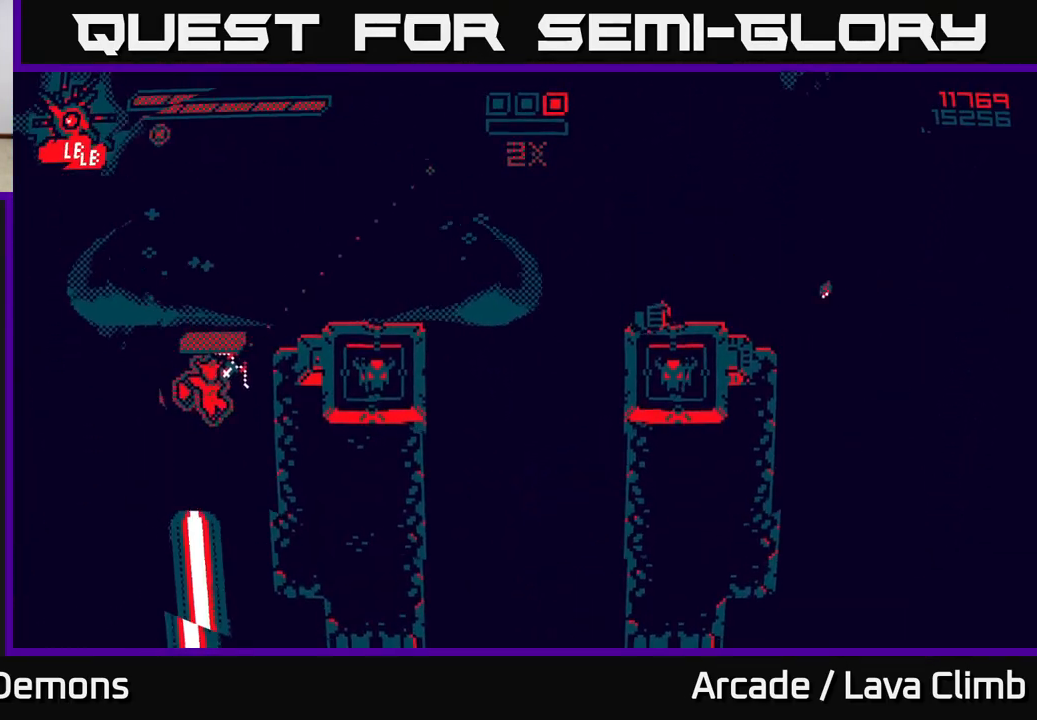
{"buttons": [], "left_stick": "up-left", "right_stick": "down", "events": [[67, "right_stick", "right"], [167, "L2", "up"], [217, "R2", "up"], [233, "left_stick", "up-left"], [400, "right_stick", "down"]]}
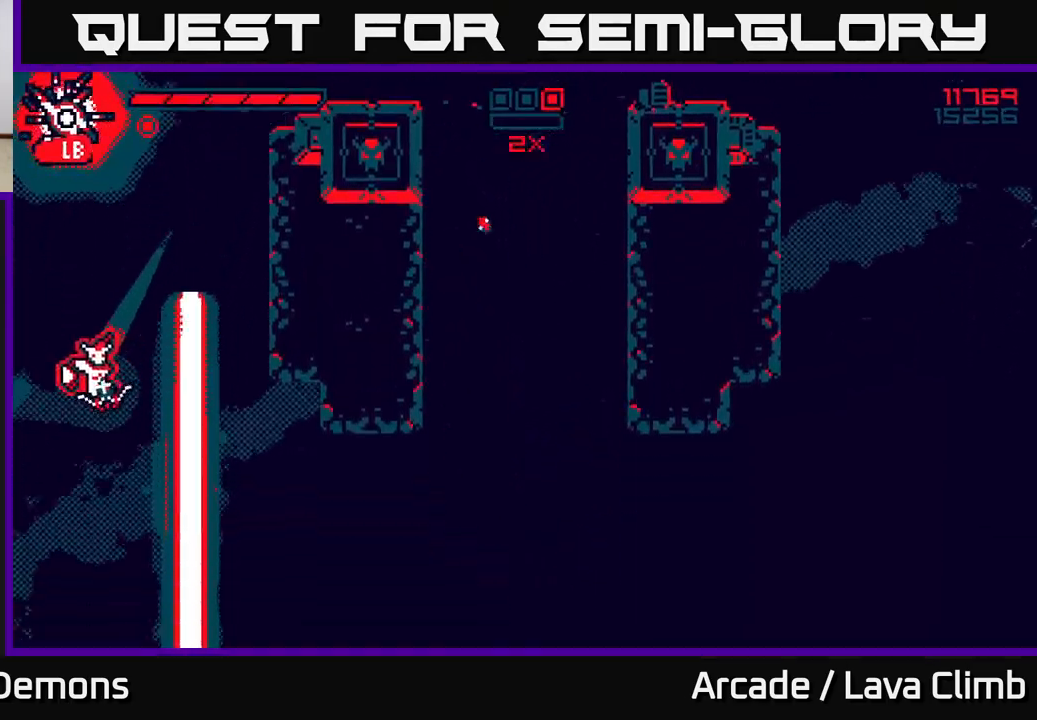
{"buttons": ["R2"], "left_stick": "center", "right_stick": "right", "events": [[33, "R2", "down"], [133, "right_stick", "down-right"], [217, "left_stick", "center"], [400, "right_stick", "right"]]}
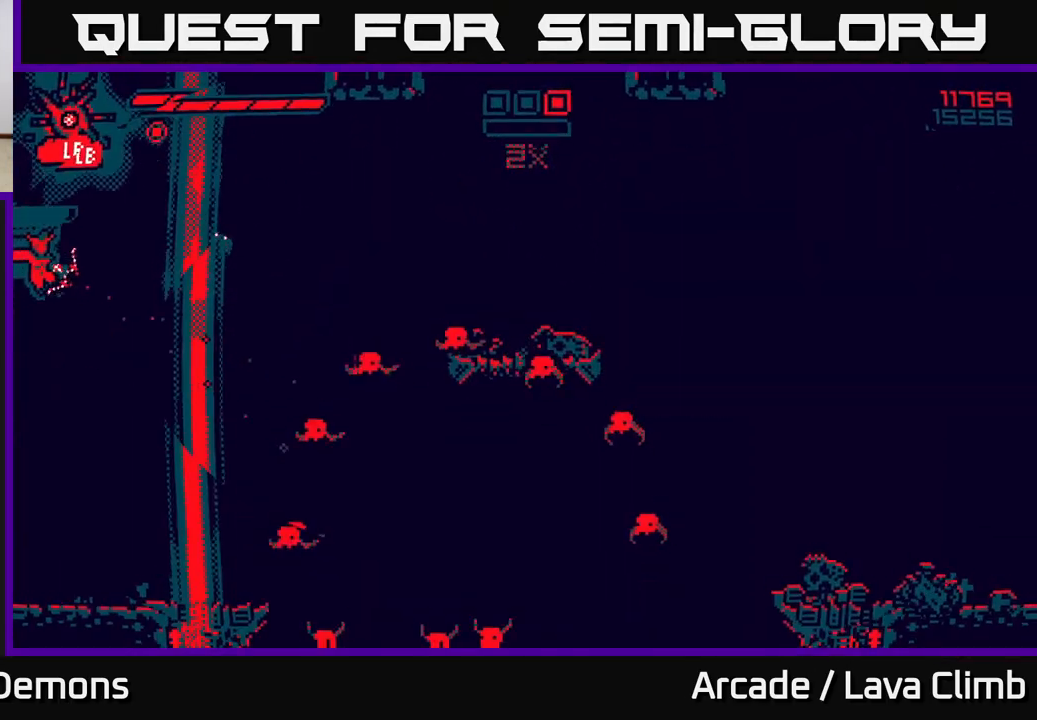
{"buttons": [], "left_stick": "up-left", "right_stick": "right", "events": [[133, "left_stick", "right"], [333, "R2", "up"], [467, "left_stick", "up-left"]]}
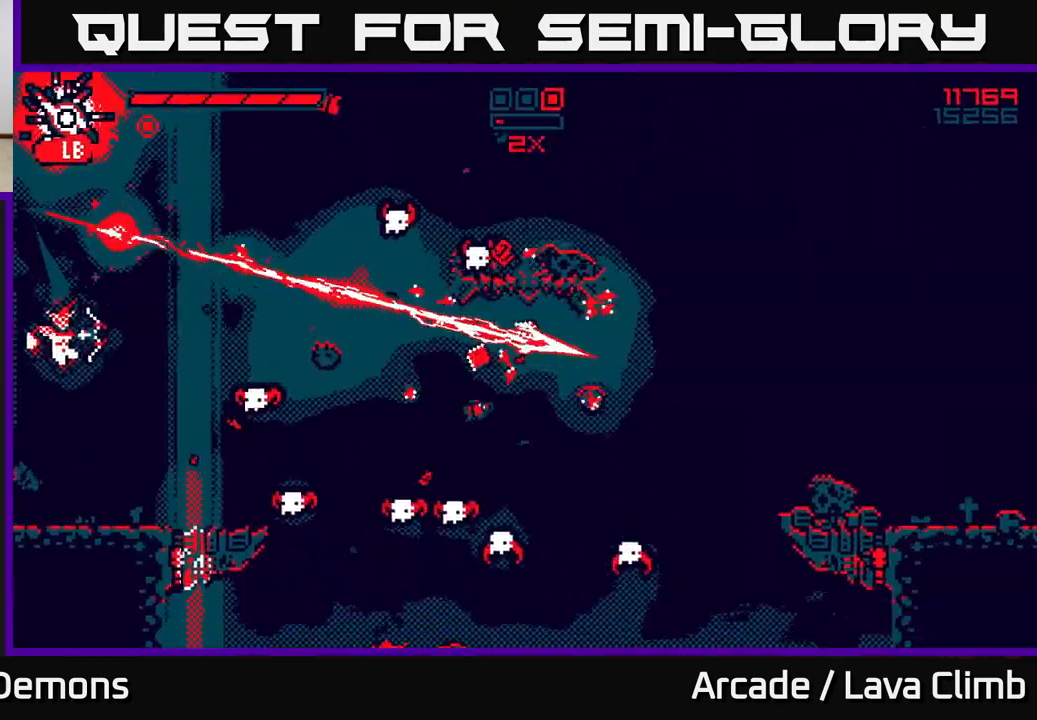
{"buttons": ["R2"], "left_stick": "center", "right_stick": "up-right", "events": [[67, "R2", "down"], [100, "left_stick", "center"], [217, "right_stick", "up-right"], [367, "L1", "down"], [367, "left_stick", "up"], [467, "L1", "up"], [467, "left_stick", "center"]]}
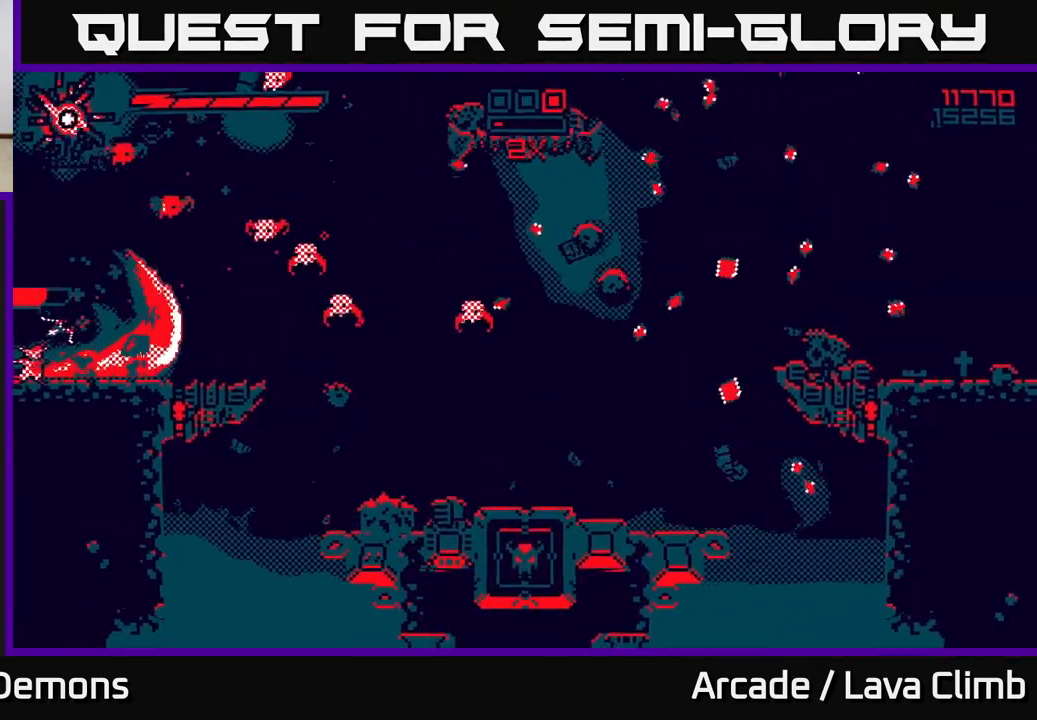
{"buttons": [], "left_stick": "center", "right_stick": "up-right", "events": [[400, "R2", "up"]]}
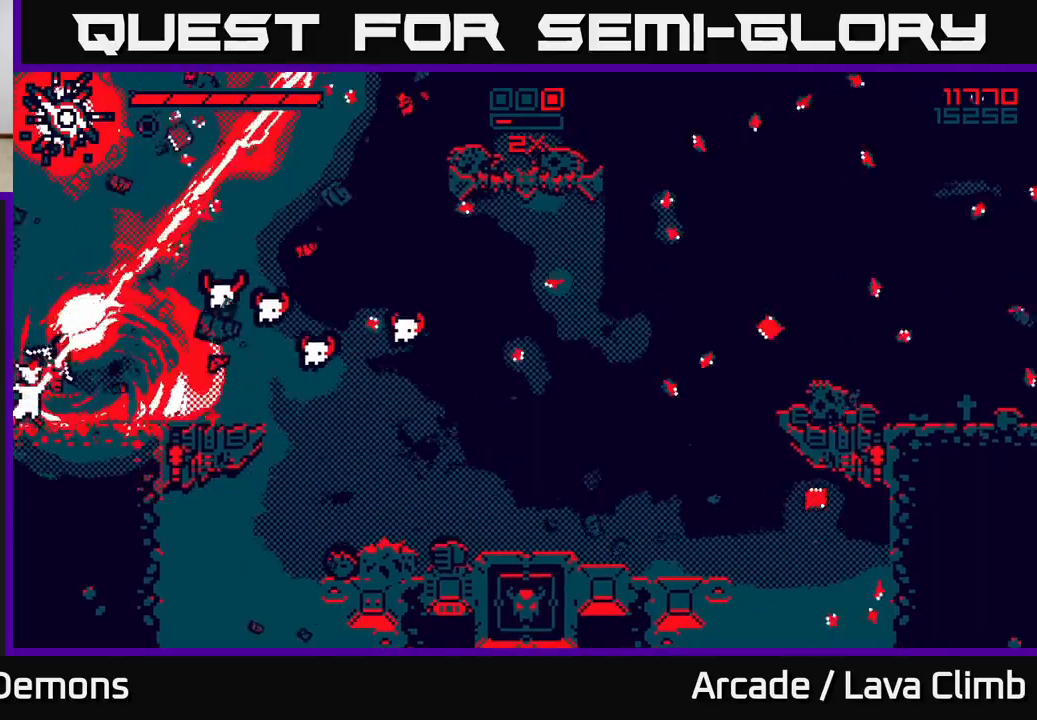
{"buttons": ["L2", "R2"], "left_stick": "up-left", "right_stick": "up-right", "events": [[117, "left_stick", "down-left"], [317, "L2", "down"], [317, "R2", "down"], [317, "left_stick", "center"], [400, "left_stick", "up-left"]]}
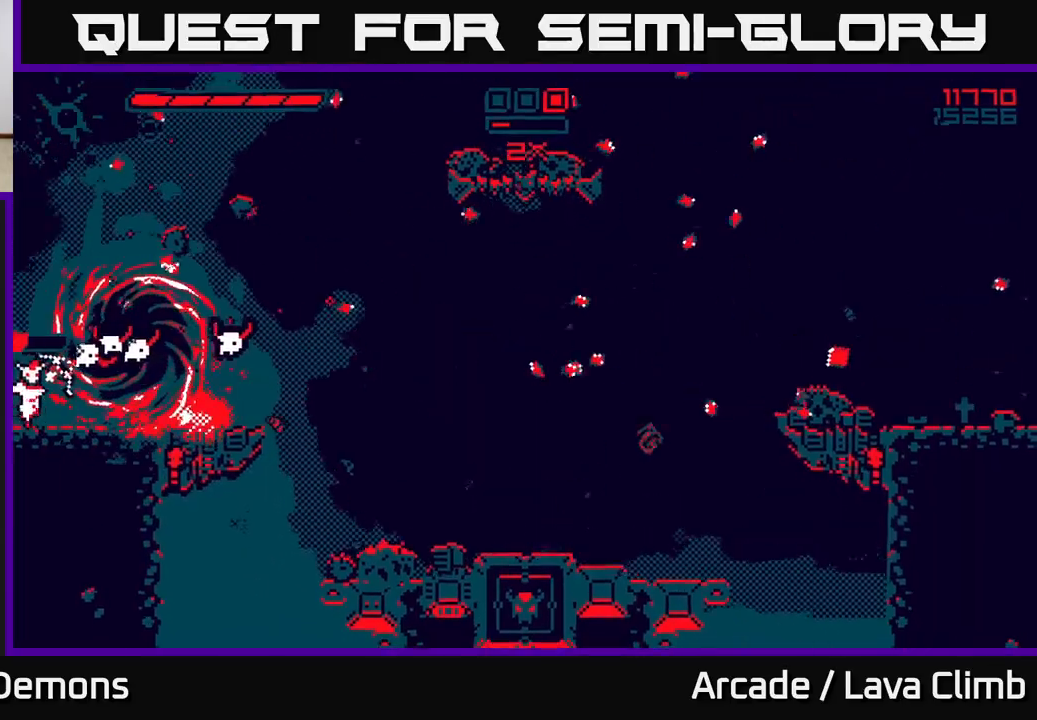
{"buttons": [], "left_stick": "center", "right_stick": "up-right", "events": [[17, "right_stick", "right"], [283, "left_stick", "center"], [317, "L2", "up"], [383, "R2", "up"], [417, "right_stick", "up-right"]]}
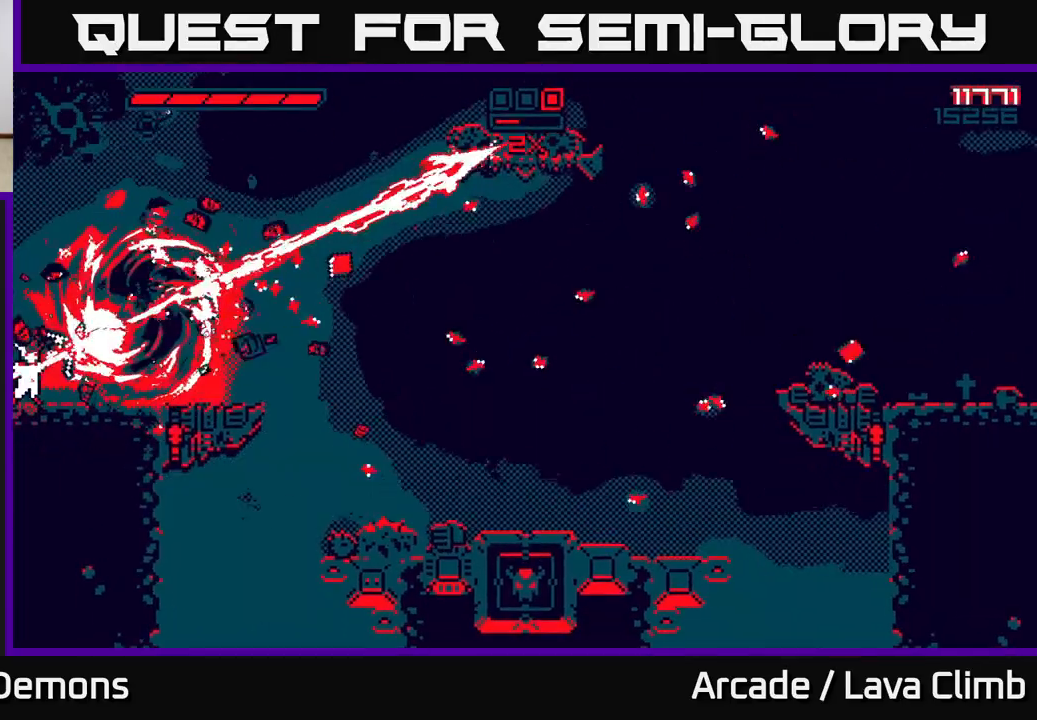
{"buttons": ["L2"], "left_stick": "right", "right_stick": "right", "events": [[167, "left_stick", "right"], [233, "right_stick", "center"], [383, "right_stick", "right"], [467, "L2", "down"]]}
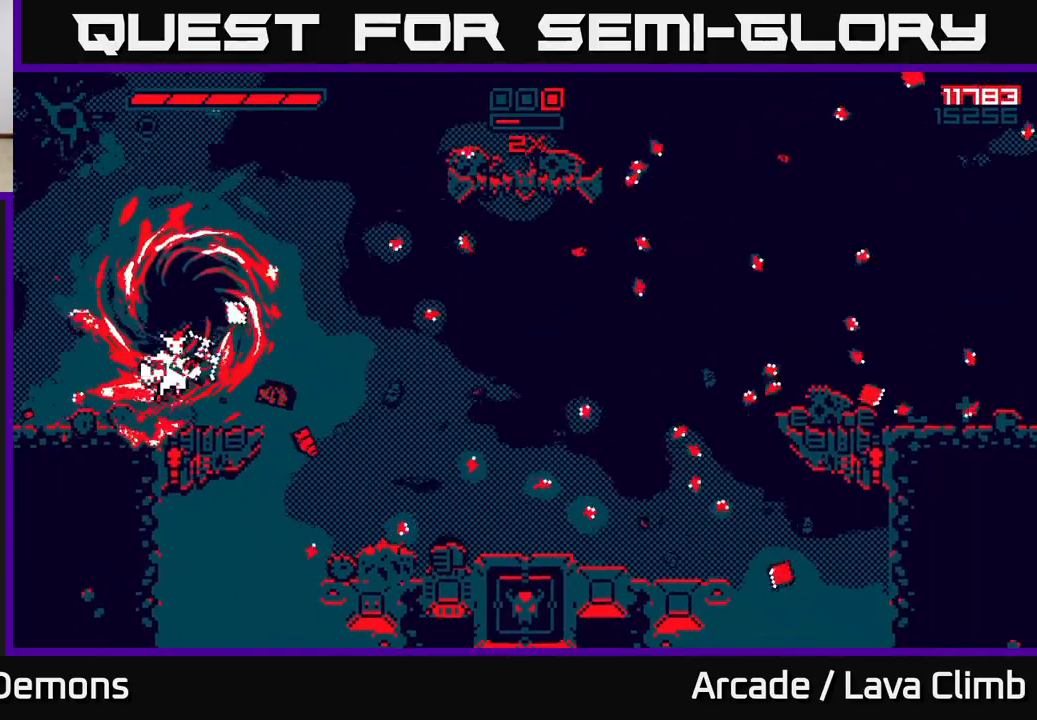
{"buttons": [], "left_stick": "right", "right_stick": "right", "events": [[267, "L2", "up"]]}
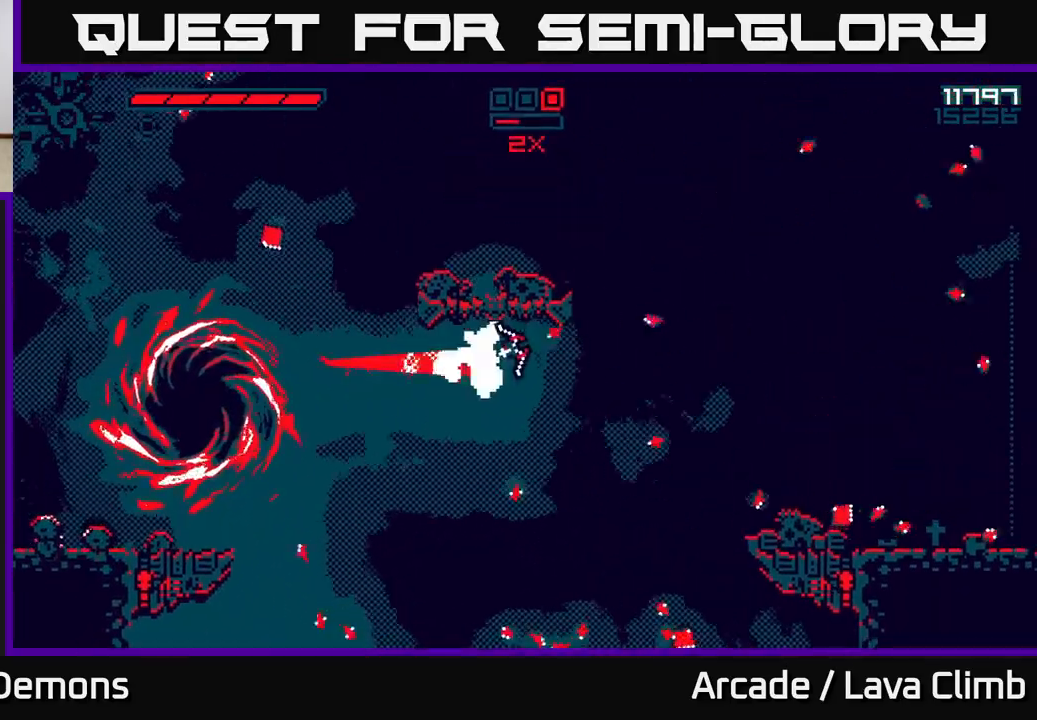
{"buttons": [], "left_stick": "left", "right_stick": "up-left", "events": [[117, "right_stick", "up-right"], [217, "left_stick", "up-left"], [217, "right_stick", "up"], [233, "L2", "down"], [333, "right_stick", "up-left"], [367, "left_stick", "left"], [500, "L2", "up"]]}
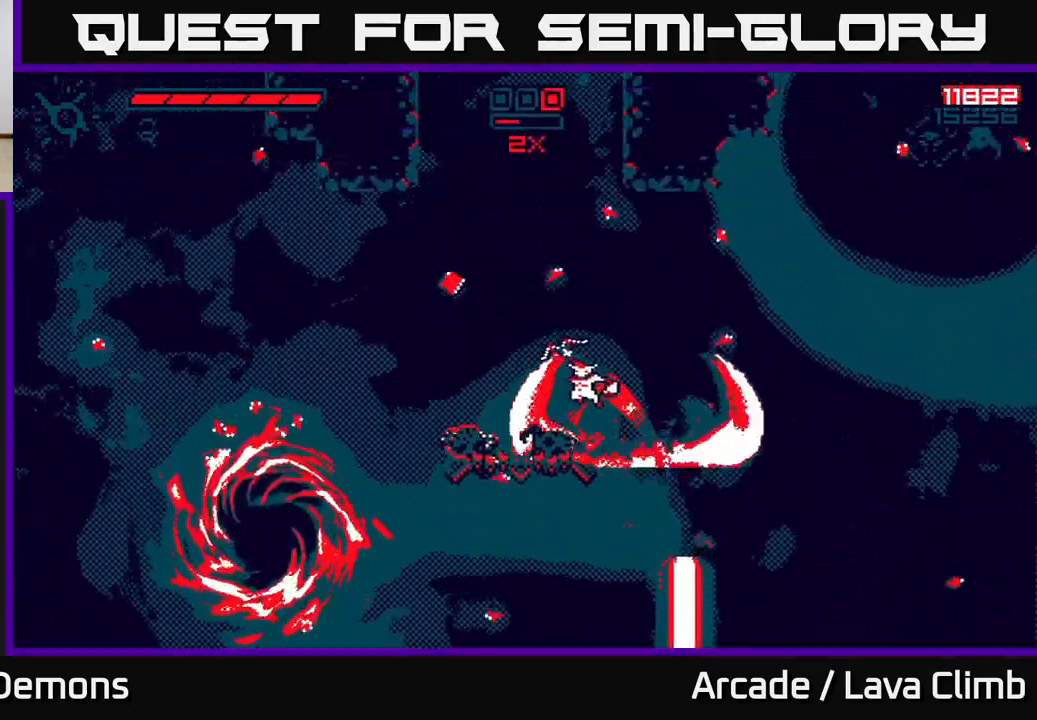
{"buttons": [], "left_stick": "right", "right_stick": "up", "events": [[417, "right_stick", "up"], [433, "left_stick", "center"], [483, "left_stick", "right"]]}
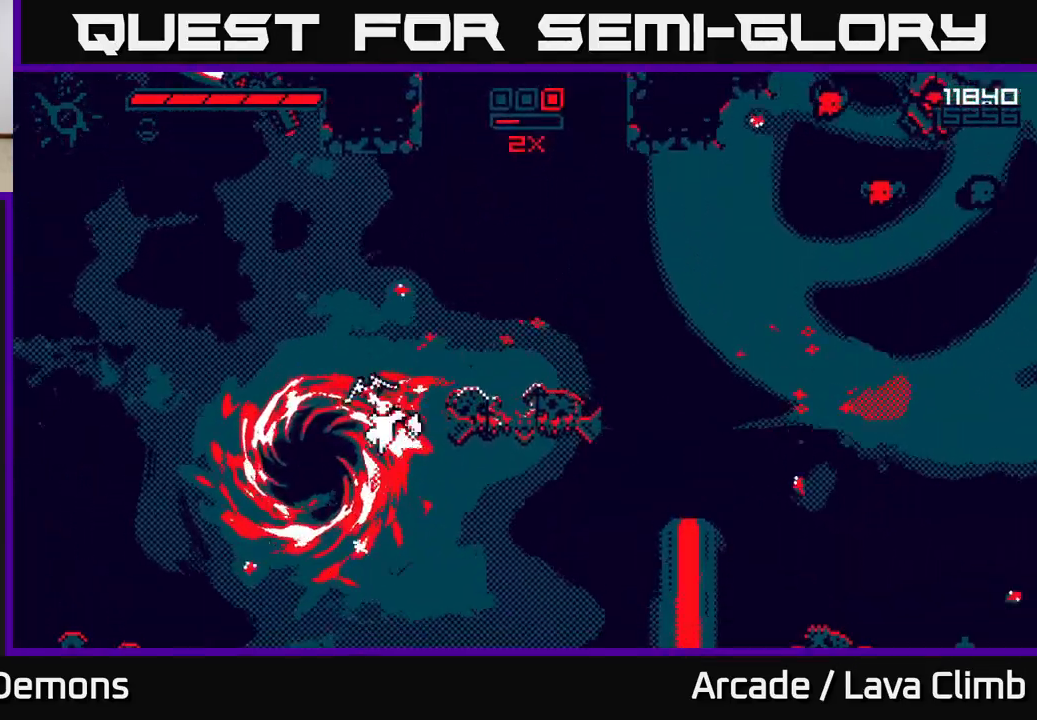
{"buttons": ["L2", "R2"], "left_stick": "up-right", "right_stick": "up-right", "events": [[217, "L2", "down"], [417, "R2", "down"], [417, "left_stick", "up-right"], [417, "right_stick", "up-right"]]}
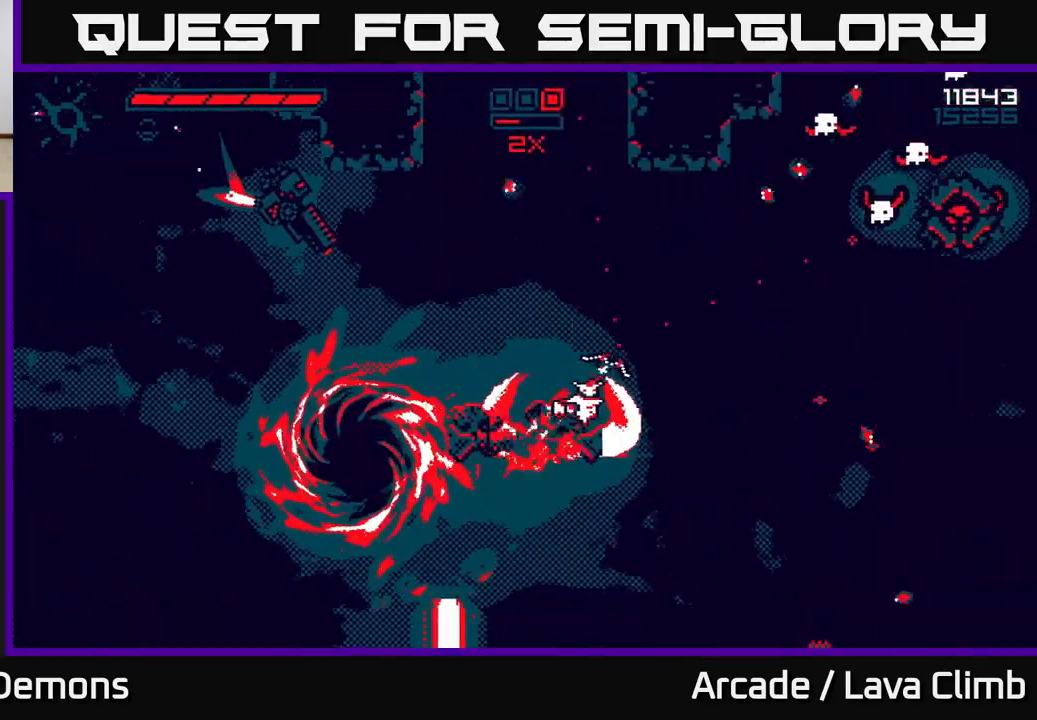
{"buttons": ["L2"], "left_stick": "up", "right_stick": "up-right", "events": [[117, "L2", "up"], [283, "left_stick", "up"], [383, "R2", "up"], [433, "L2", "down"]]}
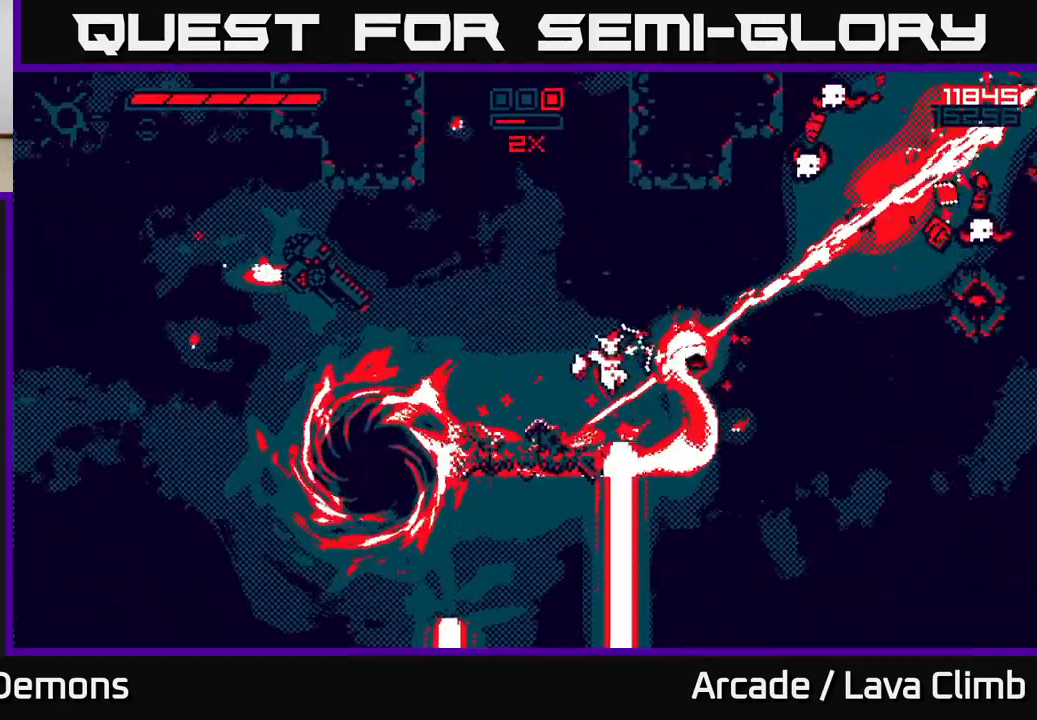
{"buttons": ["L2", "R2"], "left_stick": "up", "right_stick": "right", "events": [[50, "left_stick", "up-left"], [83, "L2", "up"], [183, "left_stick", "left"], [217, "R2", "down"], [317, "right_stick", "right"], [333, "L2", "down"], [333, "left_stick", "up-left"], [450, "left_stick", "up"]]}